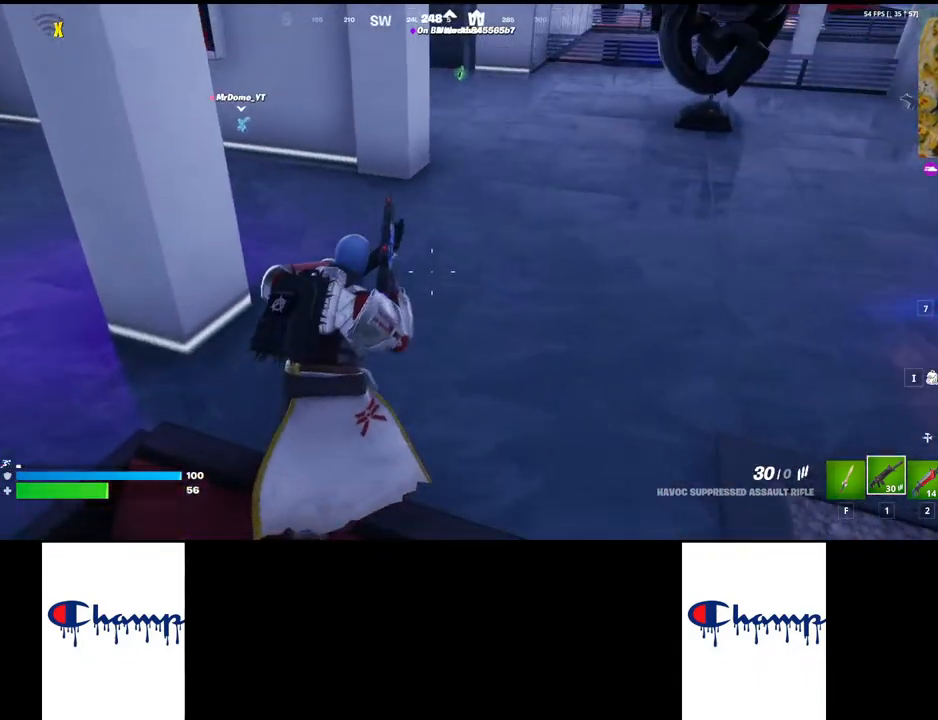
Gameplay with keyboard and mouse; each line is a JSON object with the keys and mouse buttons held at the frame after it. "events" lists presses ("down") and releases ("up") of "1", "2", "3", "4", "a", "alt", "c", "ctrl", "d", "e", "q", "r", "s", "shift", "space", "tab", "w", "x", "z", "mouse_left", "mouse_wheel", "mouse_right", "mouse_mb4" and "mouse_mb5" between this image and that frame as [ms after this image, input, new state], when the widget could be followed in between. "mouse_left", "mouse_wheel", "mouse_right", "mouse_mb4", "mouse_mb5" = the "left", "wheel", "right", "mb4", "mb5" buttons of the "mouse" list. No other keys are recorded. "wheel" means that the mouse wheel is clicked or scrolled. Mouse movement is not recorded.
{"keys": ["shift", "w"], "mouse": [], "events": [[67, "d", "up"], [134, "a", "up"], [150, "w", "down"], [167, "shift", "down"]]}
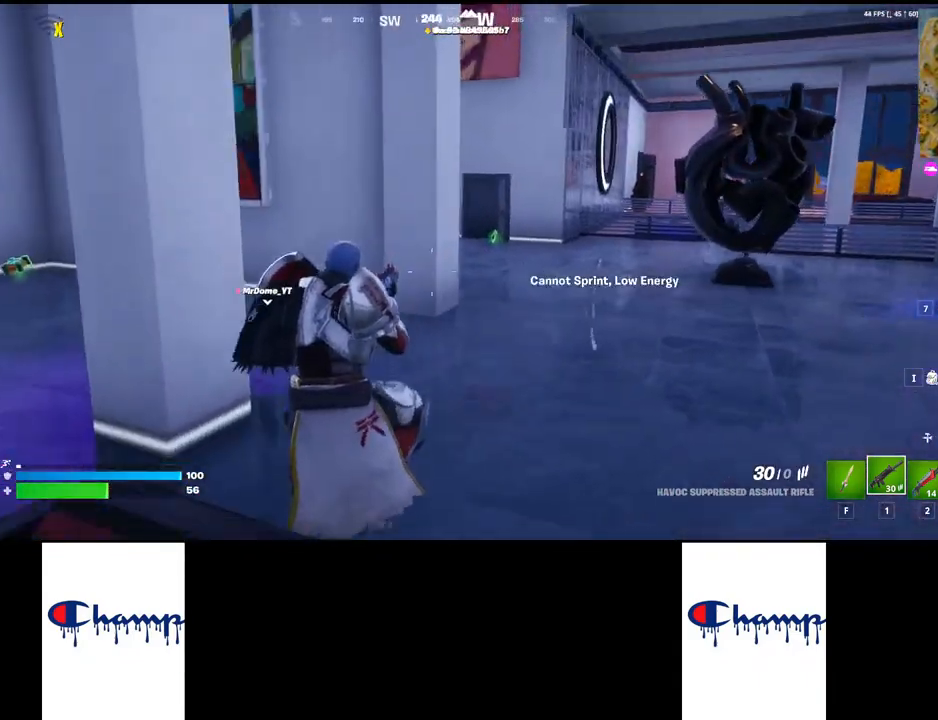
{"keys": ["shift", "w"], "mouse": [], "events": []}
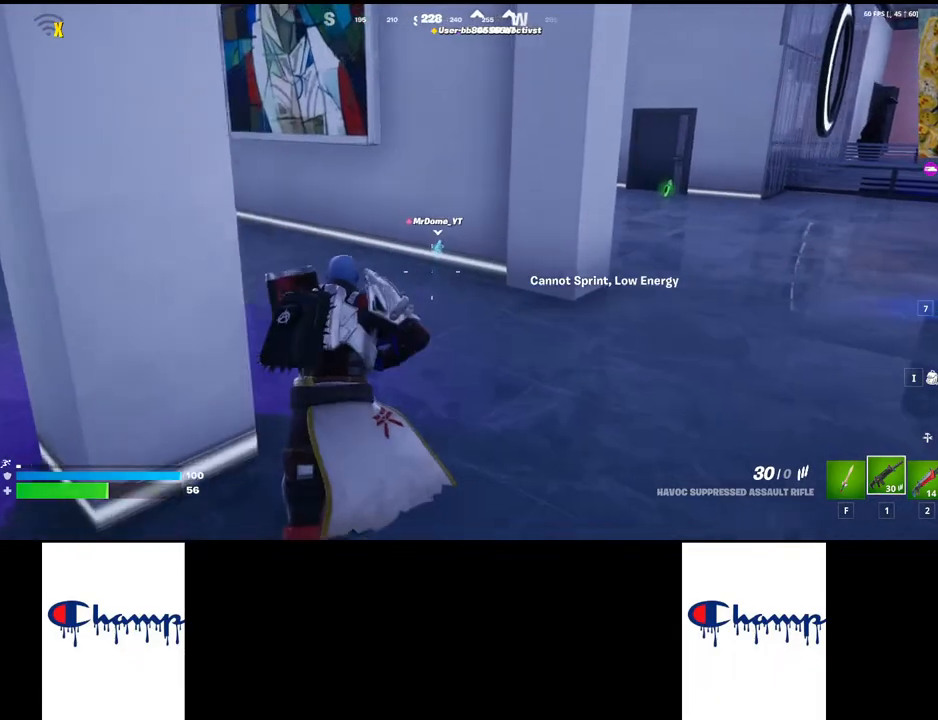
{"keys": [], "mouse": [], "events": [[150, "shift", "up"], [217, "w", "up"]]}
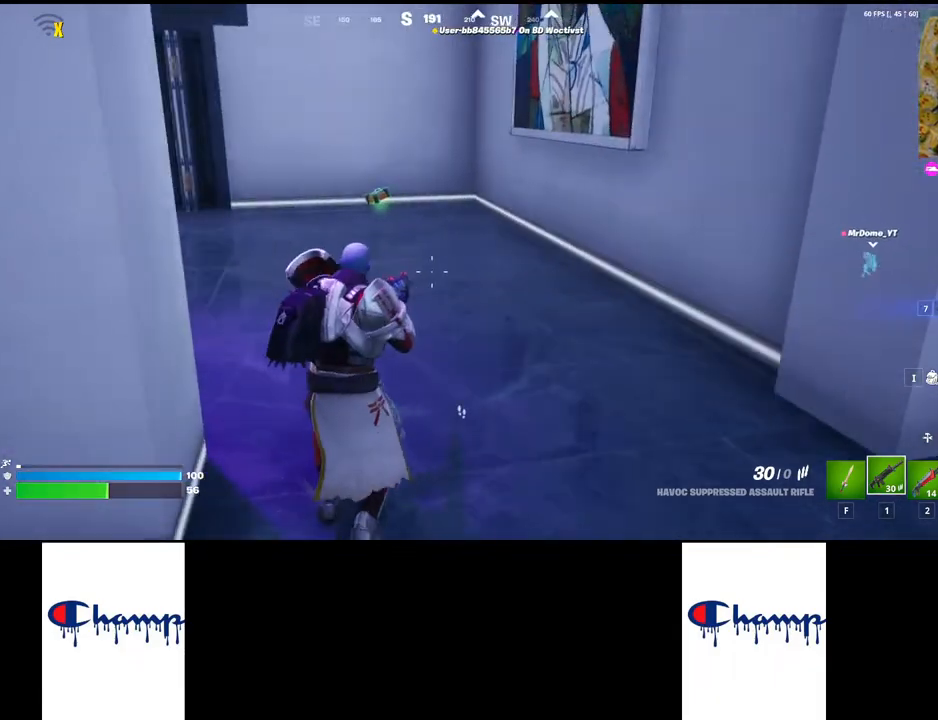
{"keys": ["shift", "w"], "mouse": [], "events": [[150, "shift", "down"], [167, "w", "down"]]}
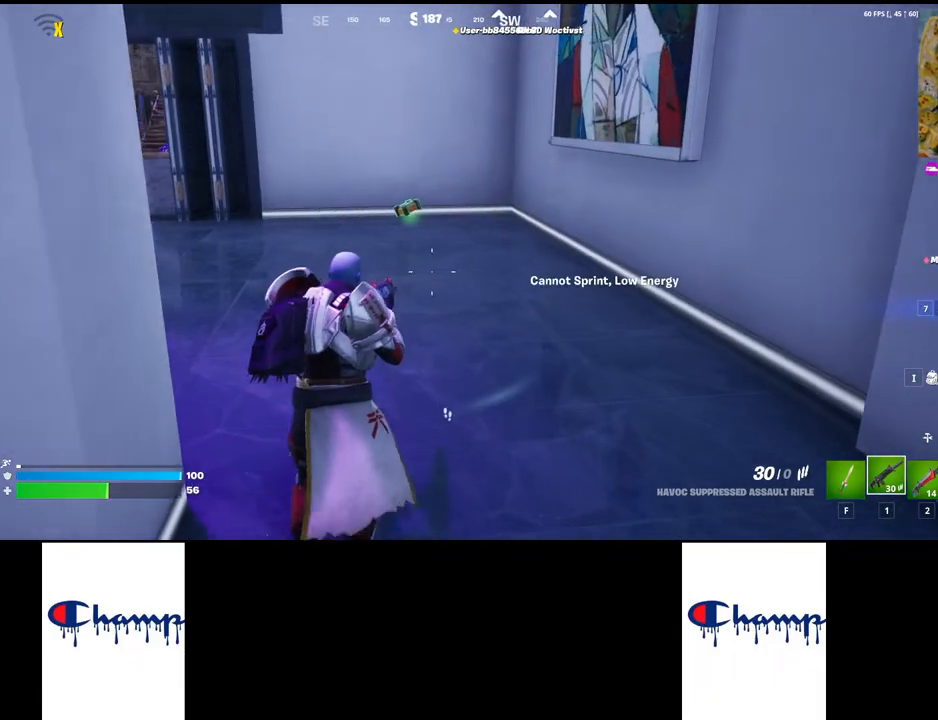
{"keys": ["shift", "w"], "mouse": [], "events": []}
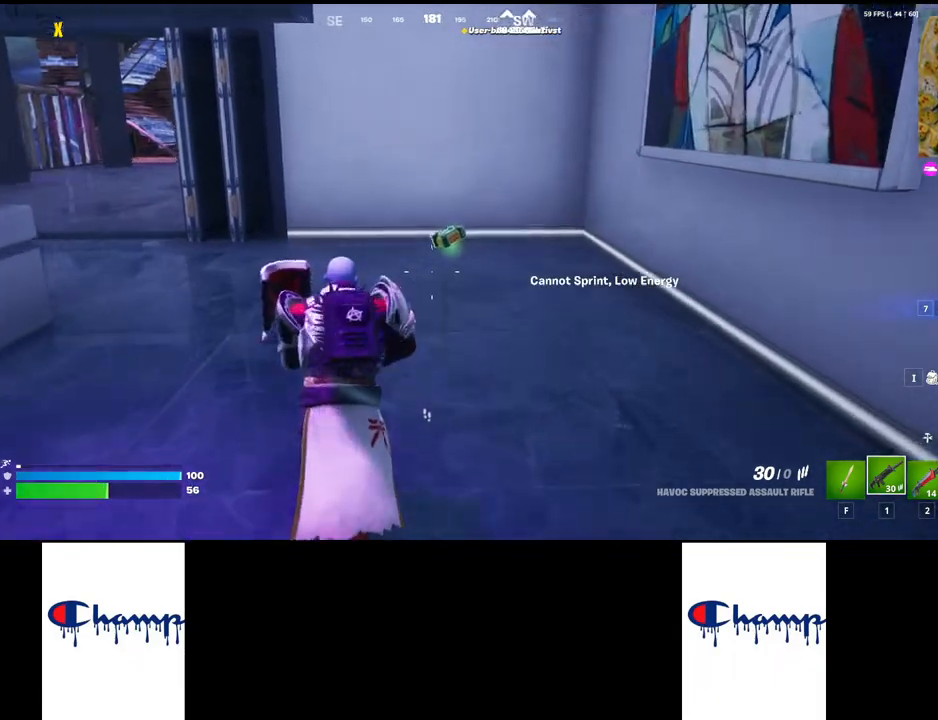
{"keys": ["shift", "w"], "mouse": [], "events": []}
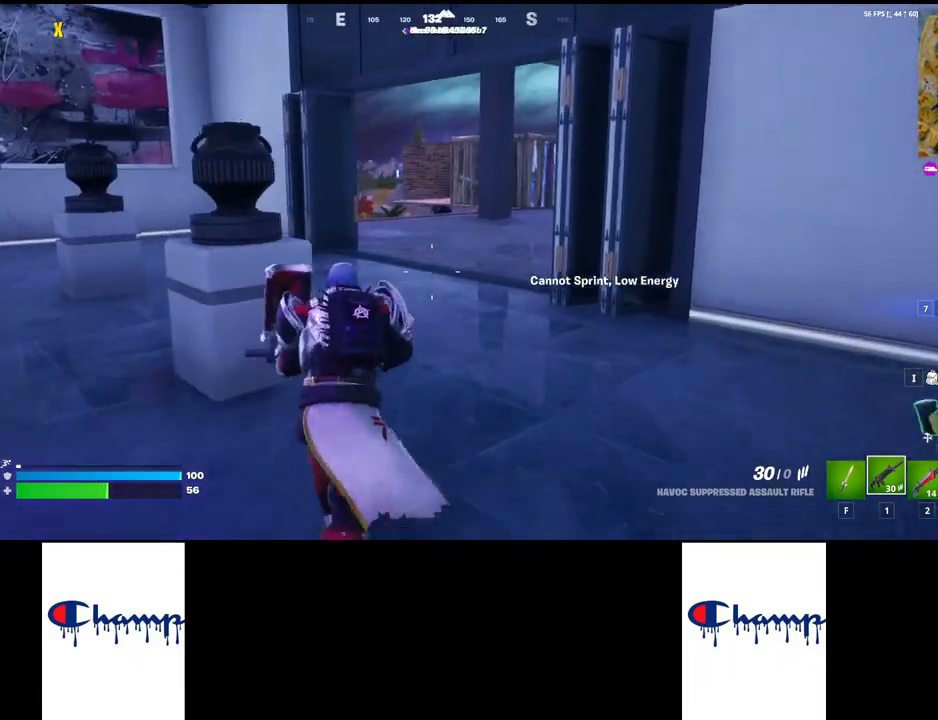
{"keys": ["shift", "w"], "mouse": [], "events": []}
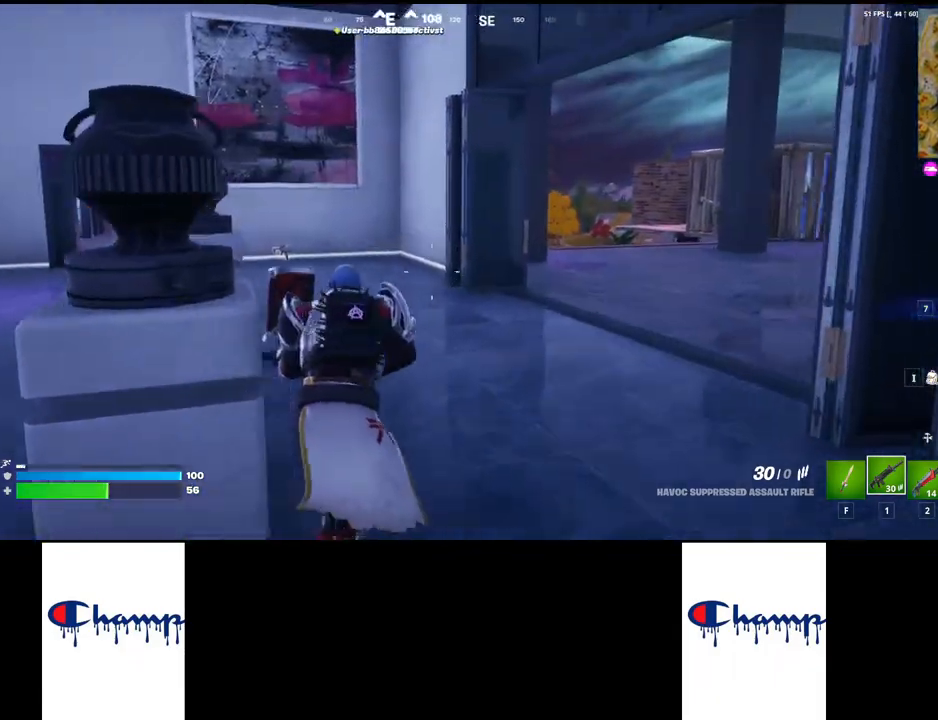
{"keys": ["shift", "w"], "mouse": [], "events": []}
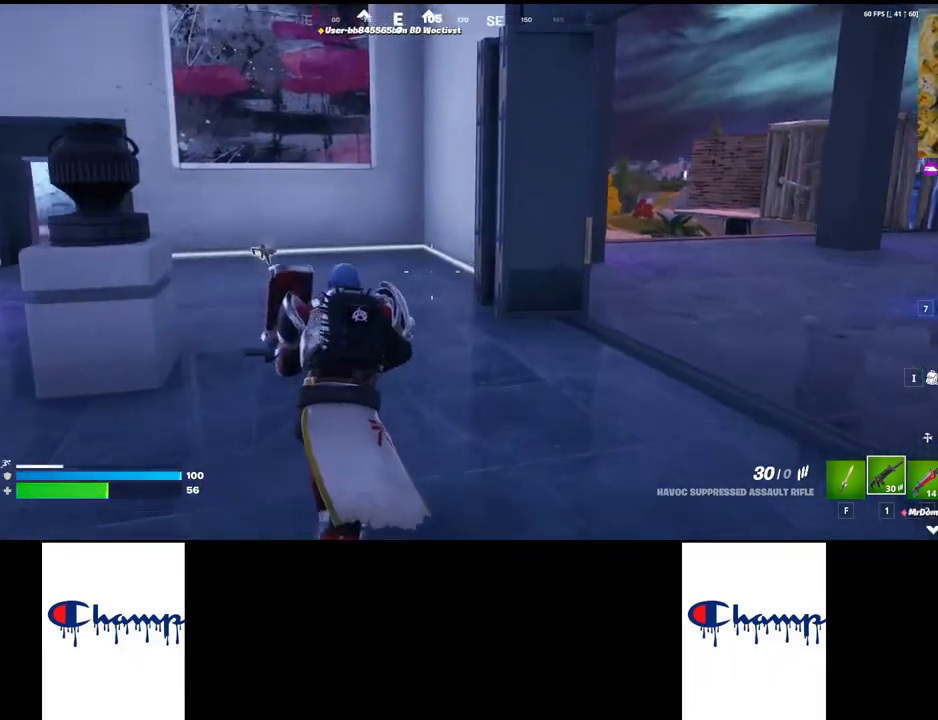
{"keys": ["shift", "w"], "mouse": [], "events": [[317, "shift", "up"], [450, "shift", "down"]]}
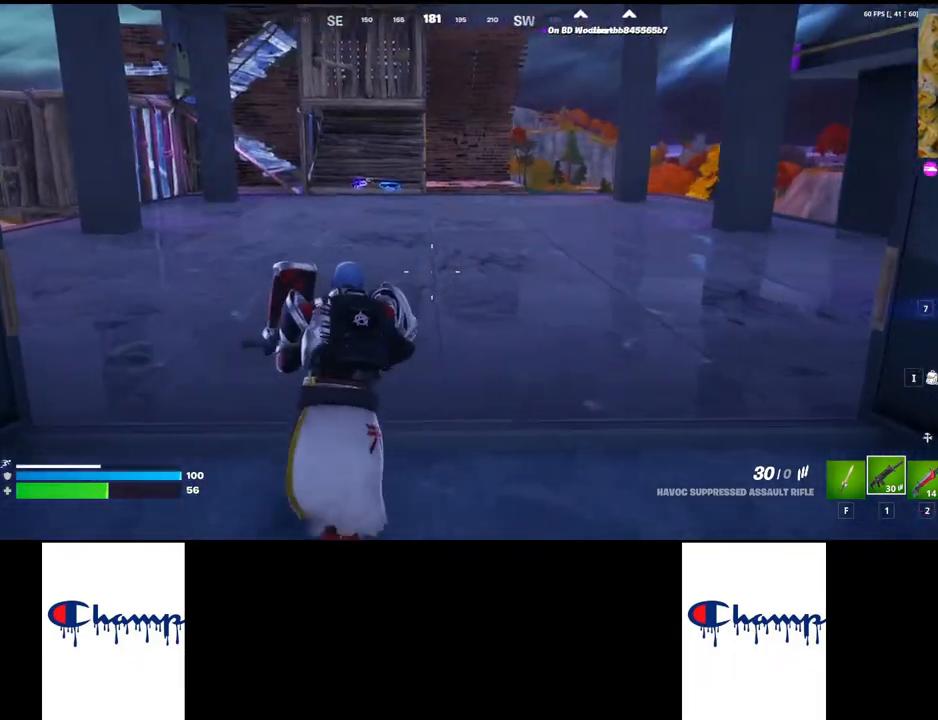
{"keys": ["w"], "mouse": [], "events": [[317, "shift", "up"]]}
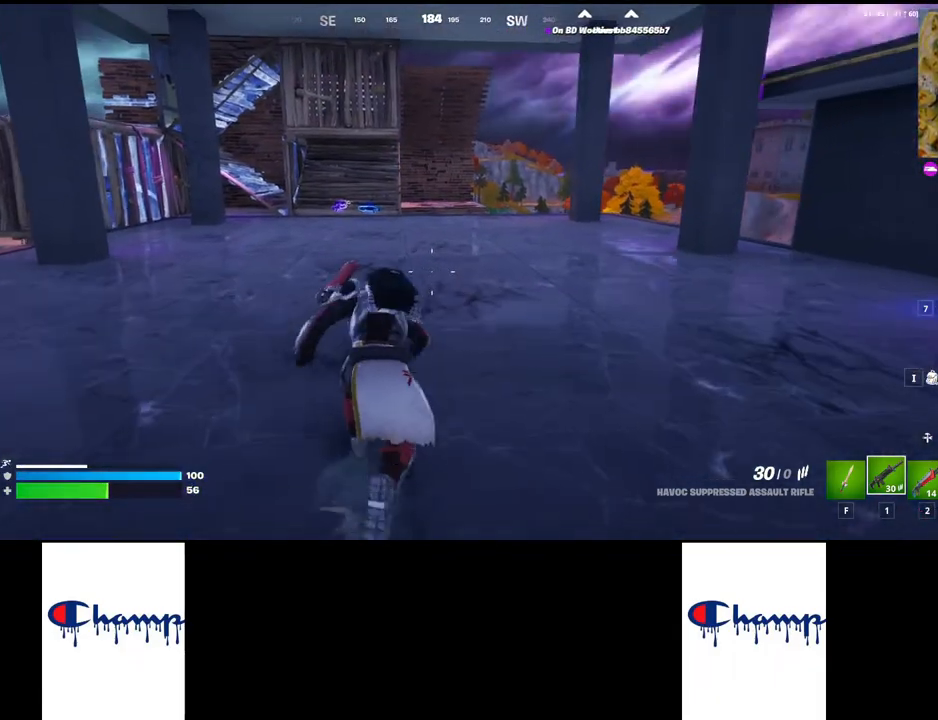
{"keys": ["w"], "mouse": [], "events": []}
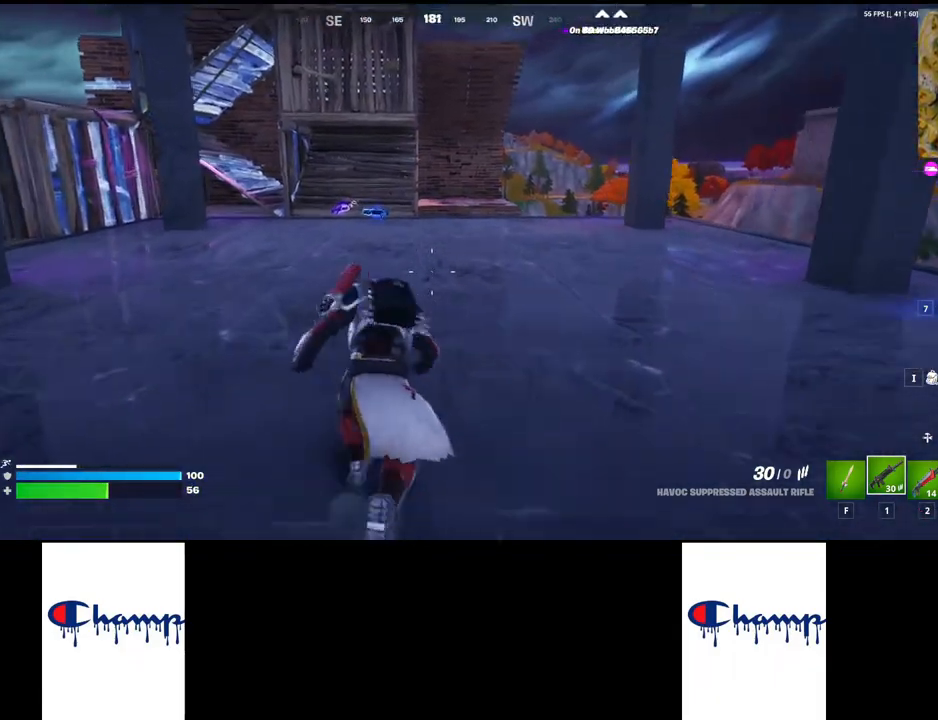
{"keys": ["w"], "mouse": [], "events": []}
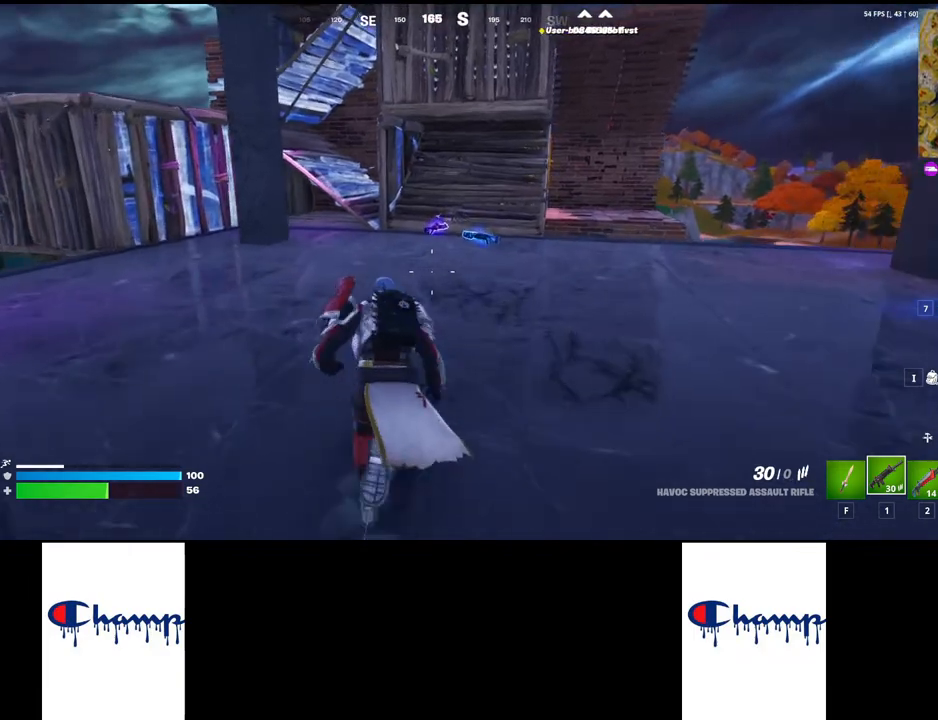
{"keys": ["w"], "mouse": [], "events": []}
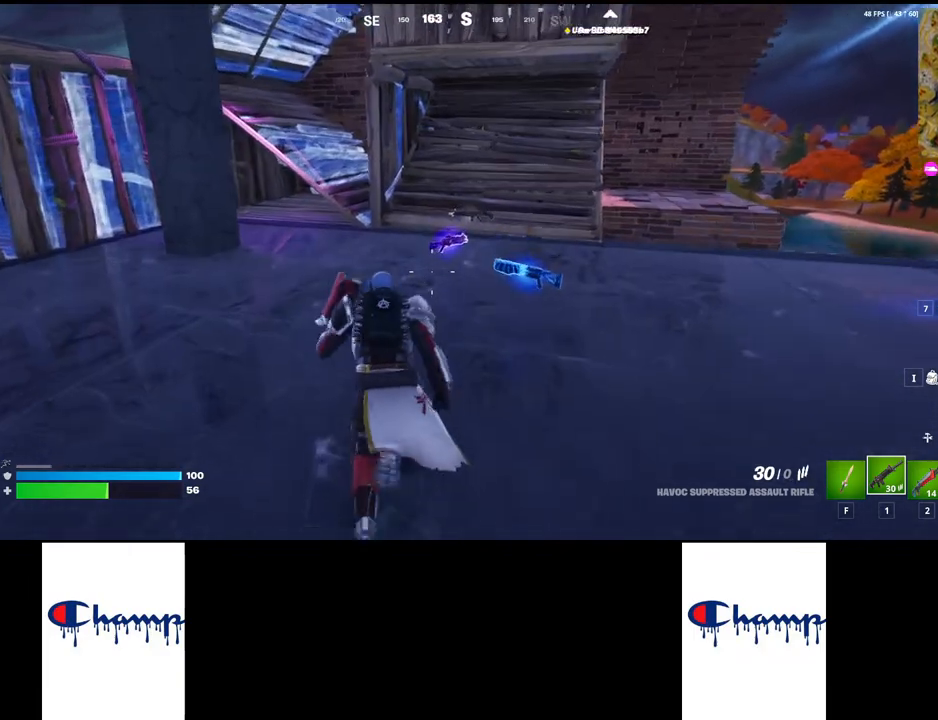
{"keys": [], "mouse": [], "events": [[184, "w", "up"]]}
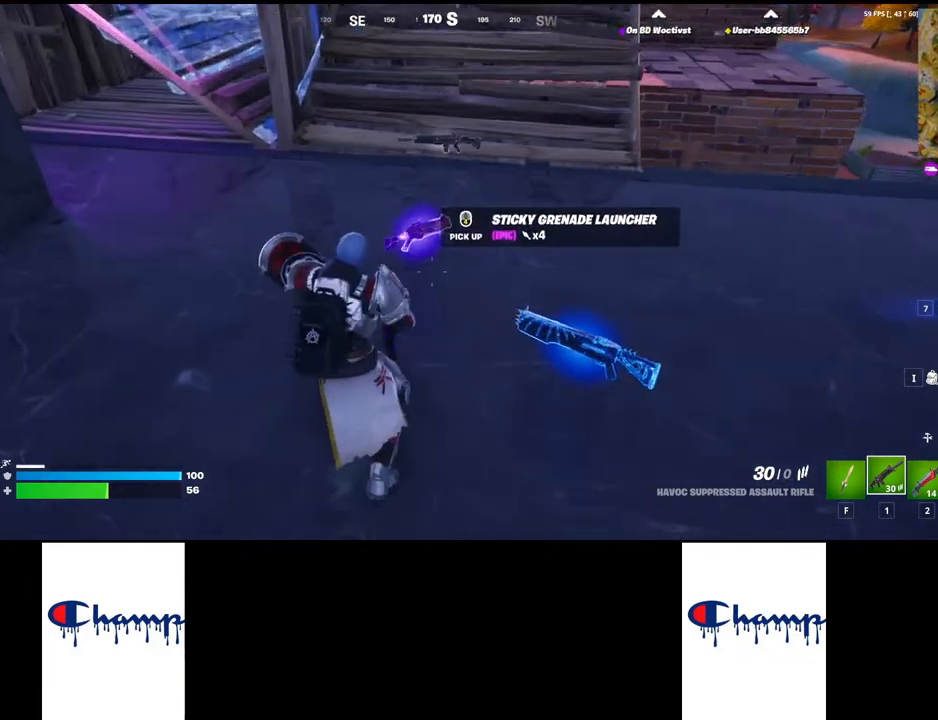
{"keys": [], "mouse": [], "events": []}
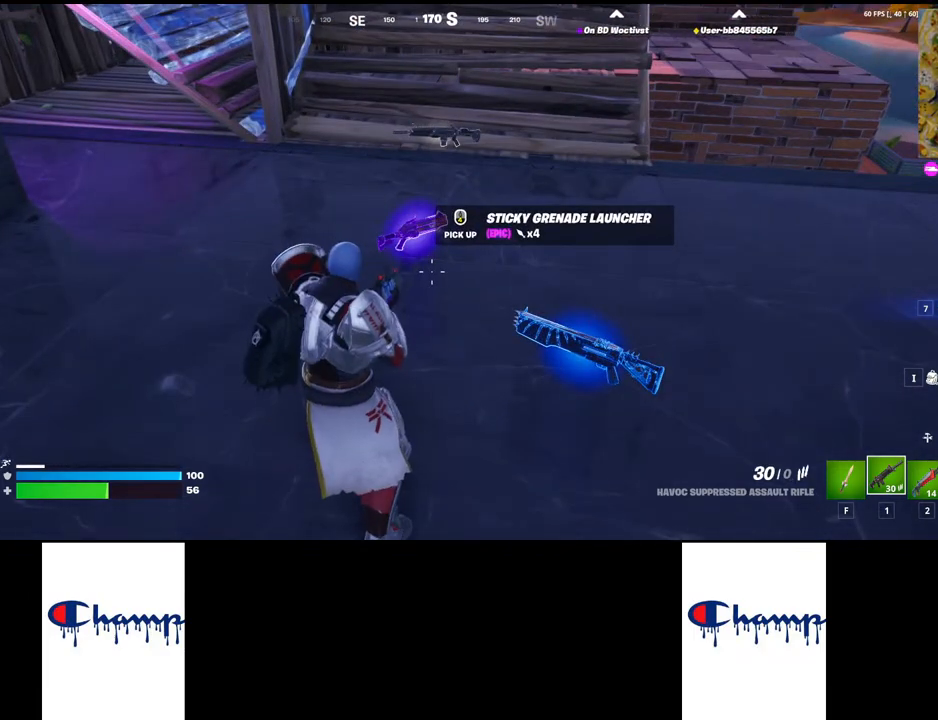
{"keys": [], "mouse": [], "events": []}
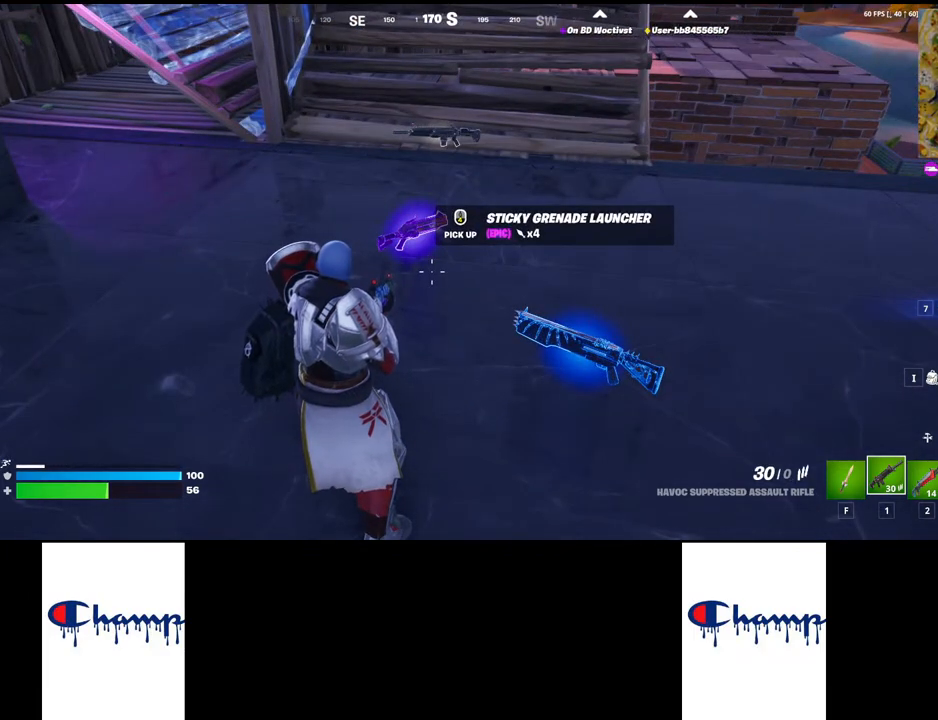
{"keys": [], "mouse": [], "events": []}
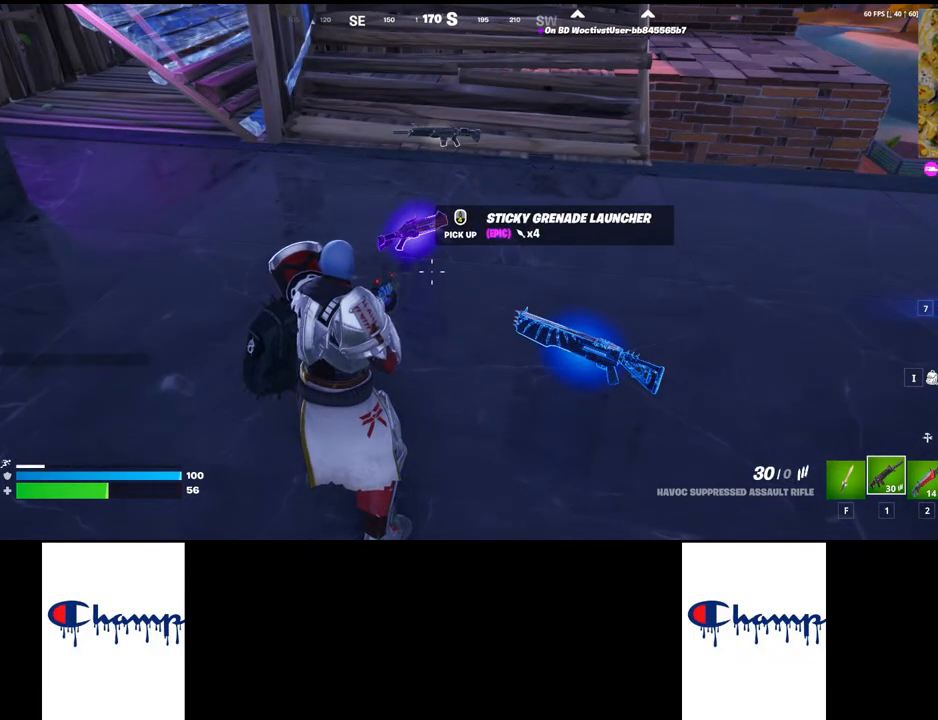
{"keys": [], "mouse": [], "events": [[234, "mouse_mb4", "down"], [417, "mouse_mb4", "up"]]}
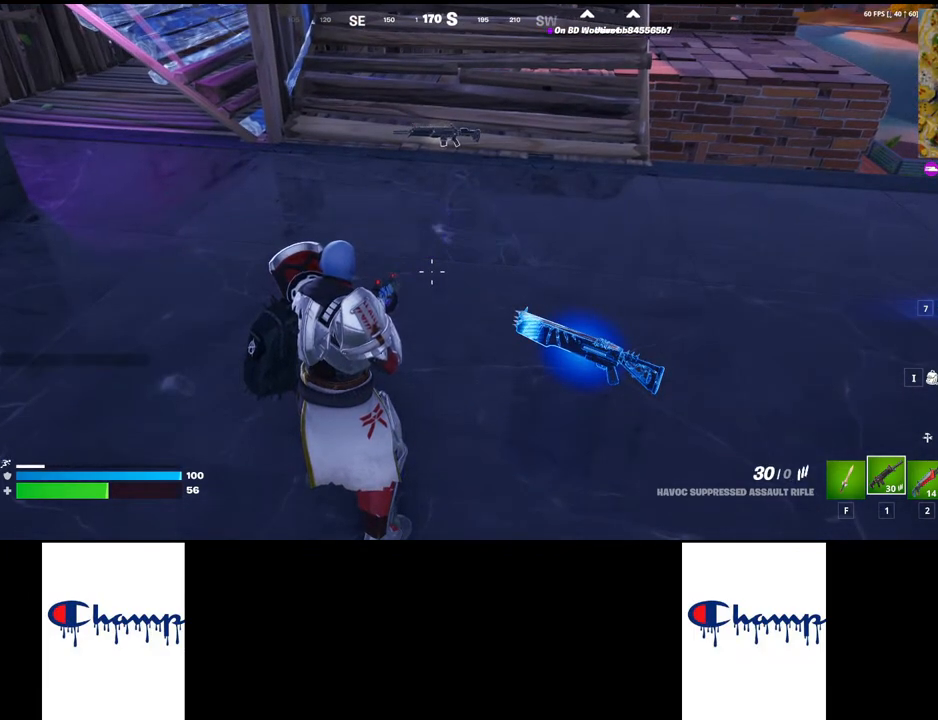
{"keys": ["shift", "w"], "mouse": [], "events": [[450, "w", "down"], [500, "shift", "down"]]}
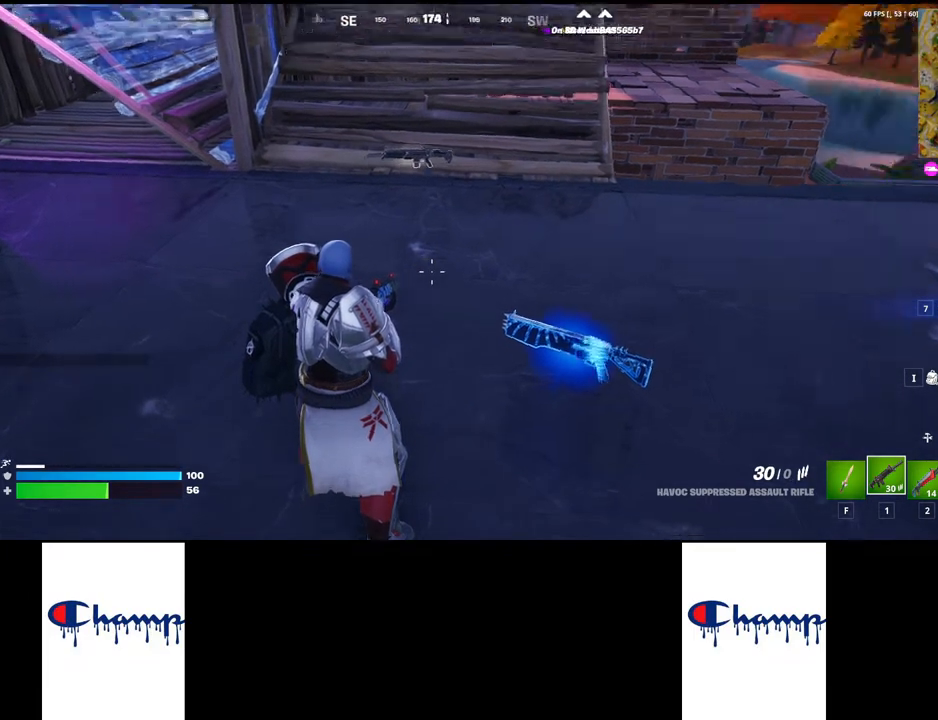
{"keys": ["w"], "mouse": [], "events": [[300, "shift", "up"]]}
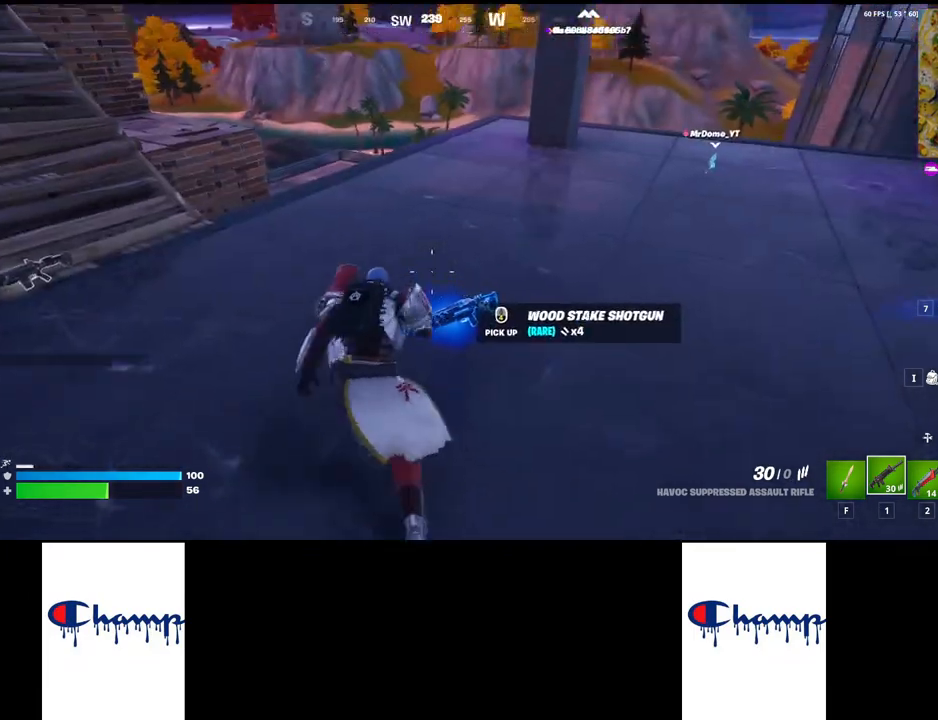
{"keys": ["w"], "mouse": [], "events": []}
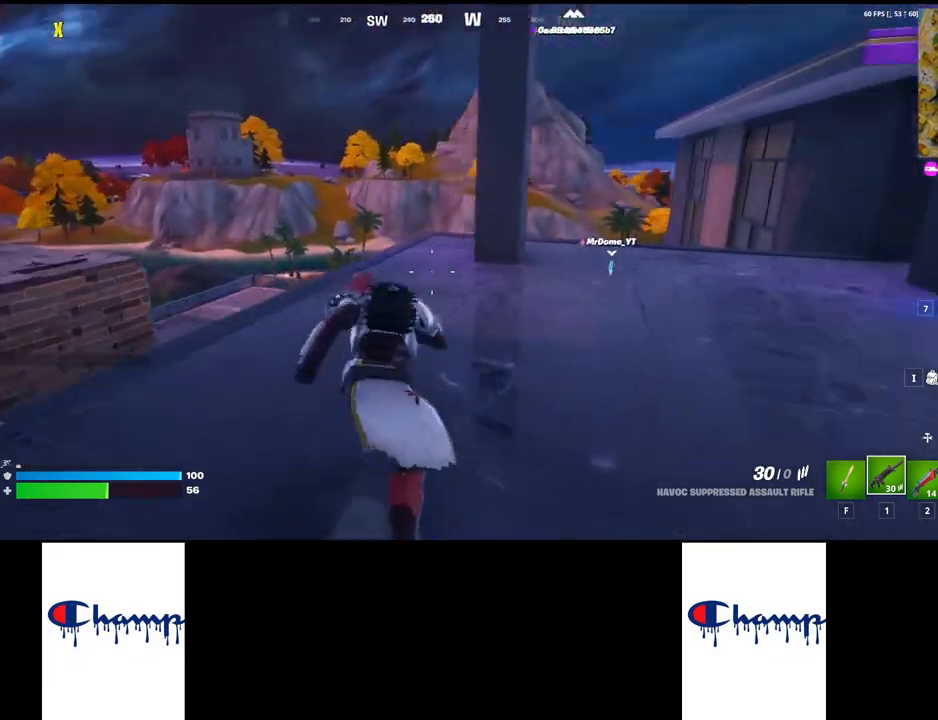
{"keys": ["w"], "mouse": [], "events": [[50, "d", "down"], [217, "d", "up"]]}
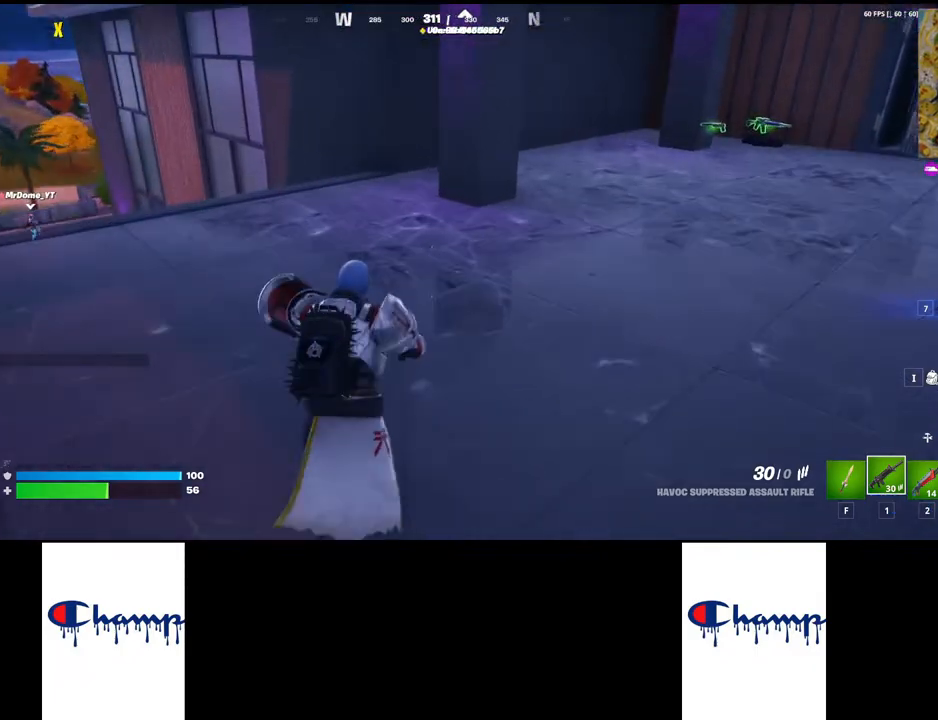
{"keys": ["w"], "mouse": [], "events": []}
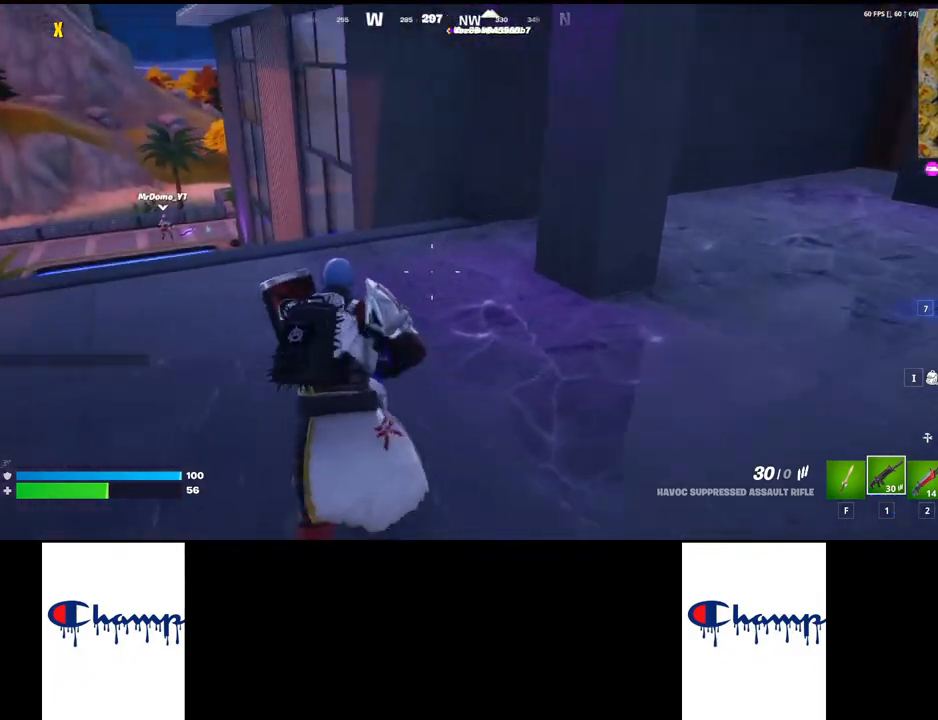
{"keys": [], "mouse": [], "events": [[367, "w", "up"]]}
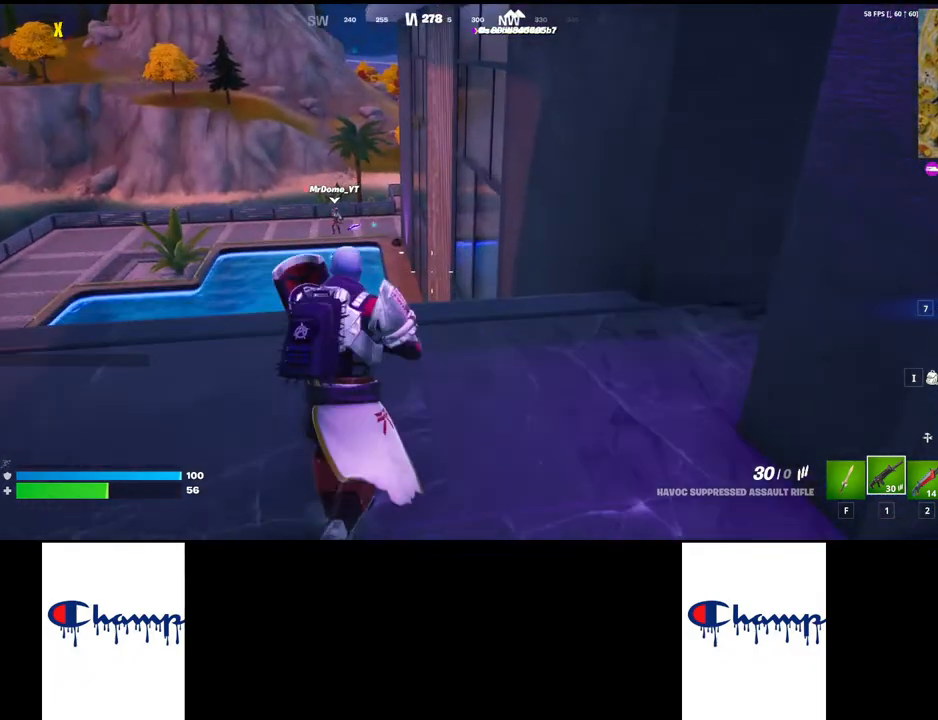
{"keys": ["w"], "mouse": [], "events": [[250, "shift", "down"], [250, "w", "down"], [500, "shift", "up"]]}
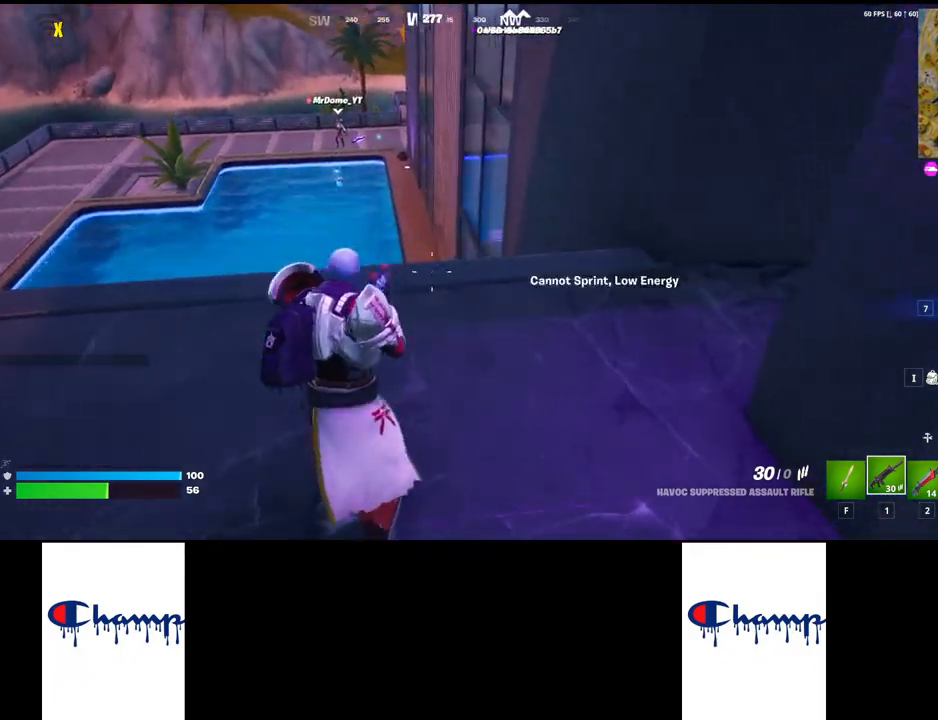
{"keys": ["shift", "w"], "mouse": [], "events": [[334, "shift", "down"]]}
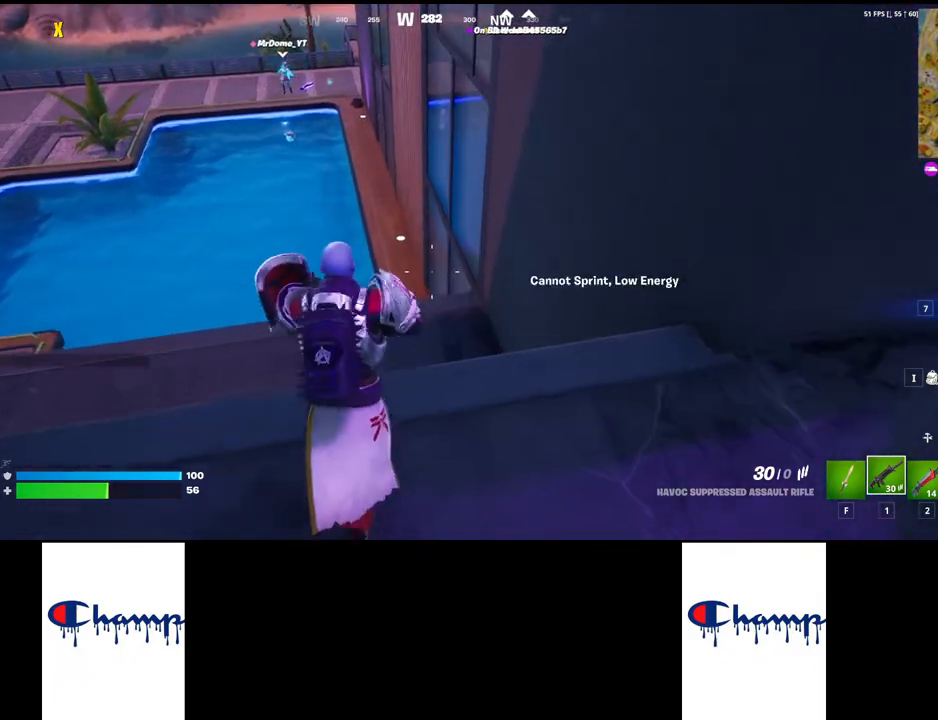
{"keys": ["w"], "mouse": [], "events": [[84, "shift", "up"]]}
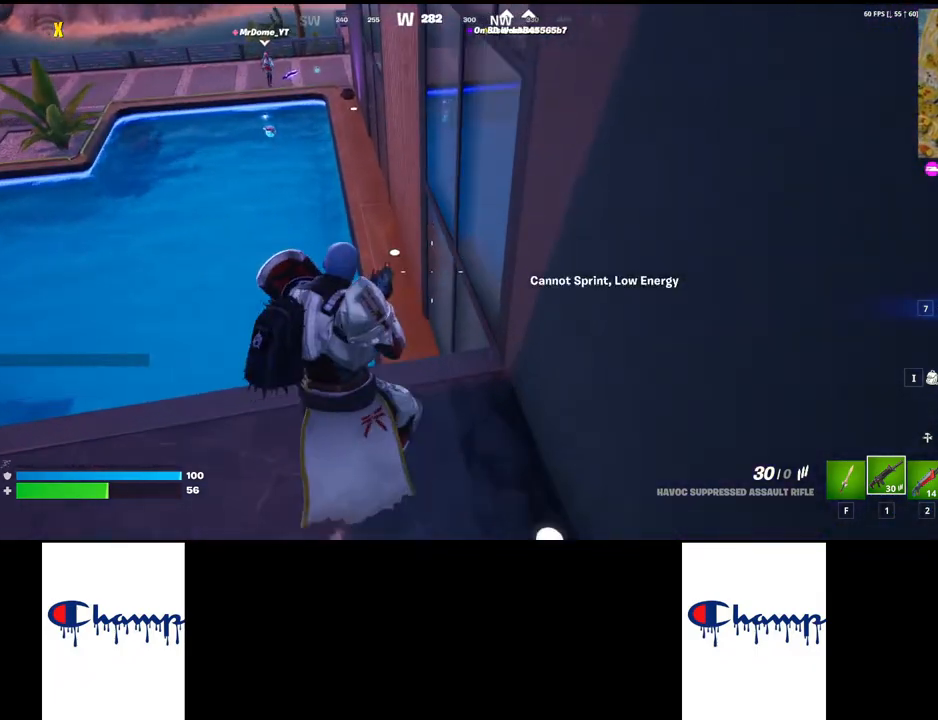
{"keys": ["shift", "w"], "mouse": [], "events": [[284, "shift", "down"]]}
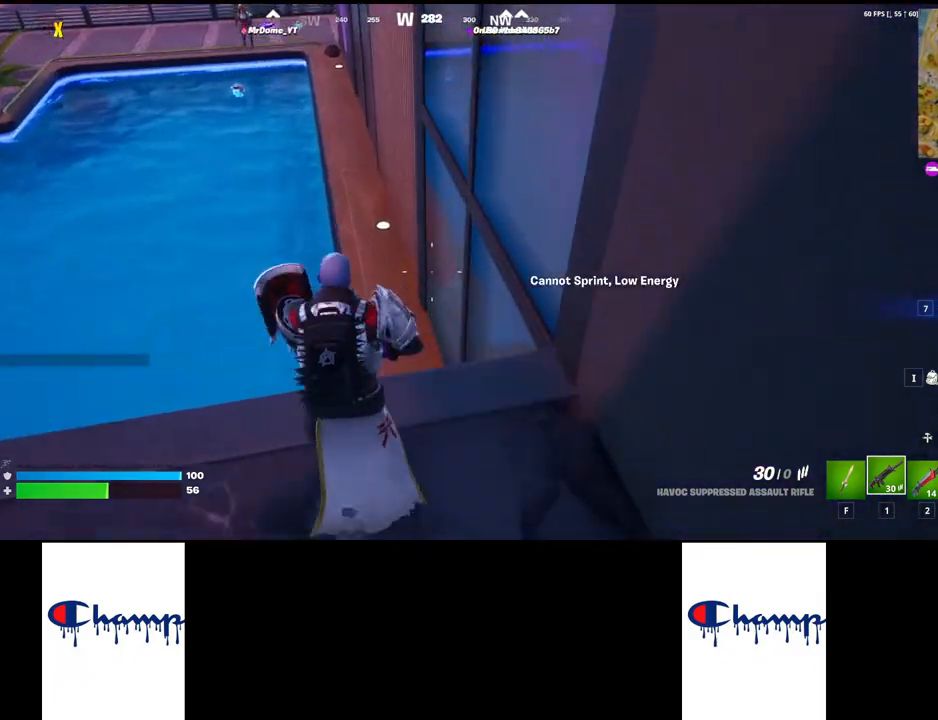
{"keys": ["w"], "mouse": [], "events": [[367, "shift", "up"]]}
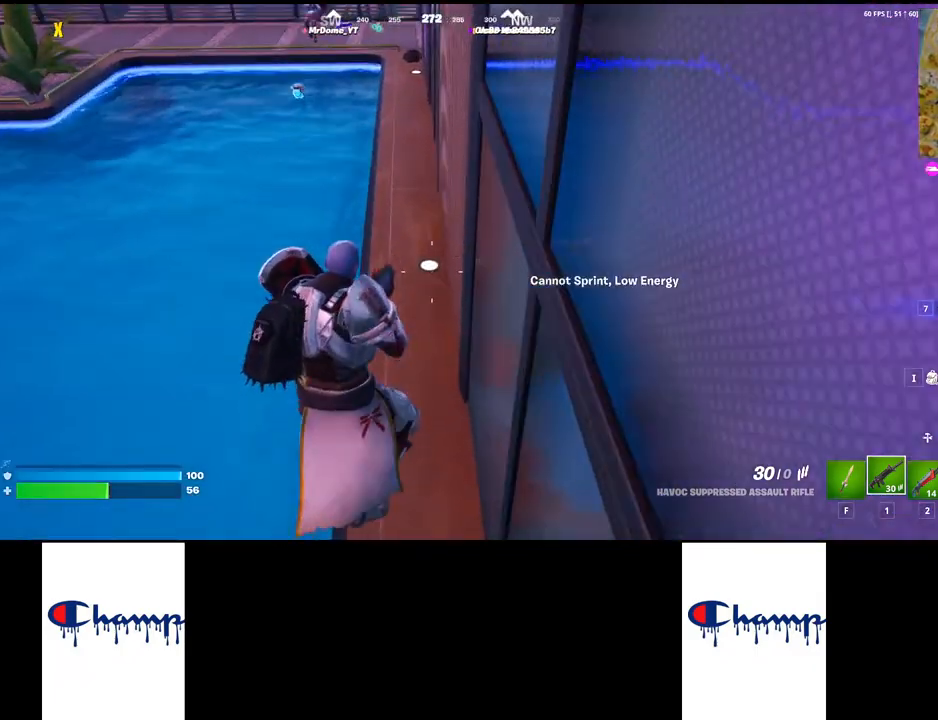
{"keys": ["ctrl", "w"], "mouse": [], "events": [[484, "ctrl", "down"]]}